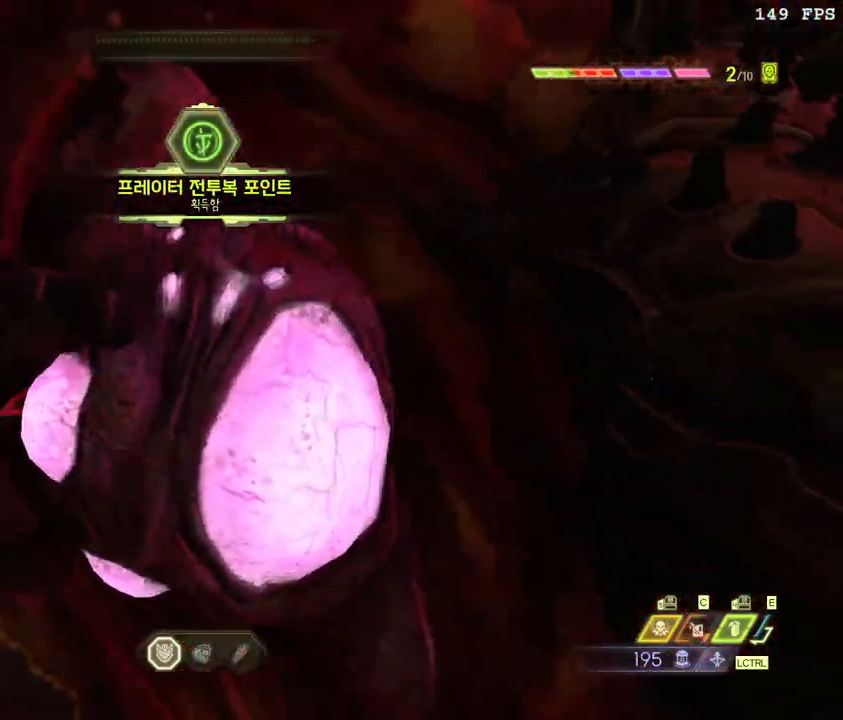
Gameplay with keyboard and mouse; each line is a JSON object with the keys and mouse buttons held at the frame after it. "events" lists presses ("down") and releases ("up") of ".", "/", "0", "1", "2", "3", "4", "5", "6", "7", "8", "9", "a", "alt_l", "alt_r", "b", "backslash", "backspace", "c", "caps_lock", "comma", "ctrl_l", "ctrl_r", "d", "down", "e", "equals", "escape", "f", "f1", "f10", "f11", "f12", "f2", "f3", "f4", "f5", "f6", "f7", "f8", "f9", "g", "h", "i", "j", "k", "l", "lbracket", "left", "m", "minus", "n", "o", "p", "q", "quote", "r", "rbracket", "return", "right", "s", "semicolon", "shift_l", "shift_r", "space", "super", "t", "tab", "tilde", "u", "up", "v", "w", "x", "y", "z", "mouse_left", "mouse_wheel", "mouse_right", "mouse_mb4" and "mouse_mb5" between this image and that frame as [ms after this image, input, new state], when the widget could be followed in between. "mouse_left", "mouse_wheel", "mouse_right", "mouse_mb4", "mouse_mb5" = the "left", "wheel", "right", "mb4", "mb5" buttons of the "mouse" list. No other keys are recorded. "wheel" means that the mouse wheel is clicked or scrolled. Mouse movement is not recorded.
{"keys": ["s"], "mouse": [], "events": [[350, "s", "down"]]}
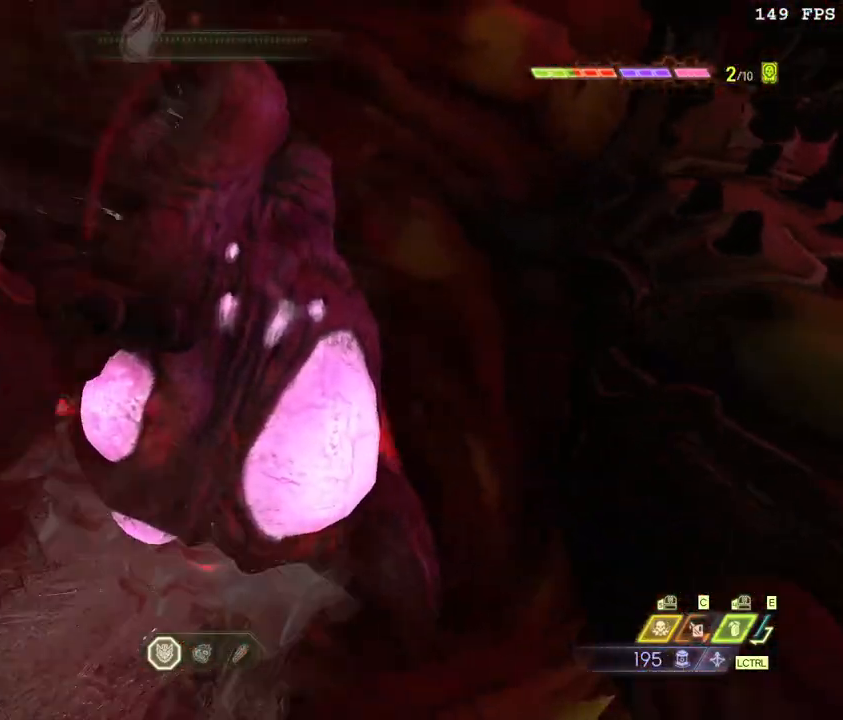
{"keys": ["s"], "mouse": [], "events": []}
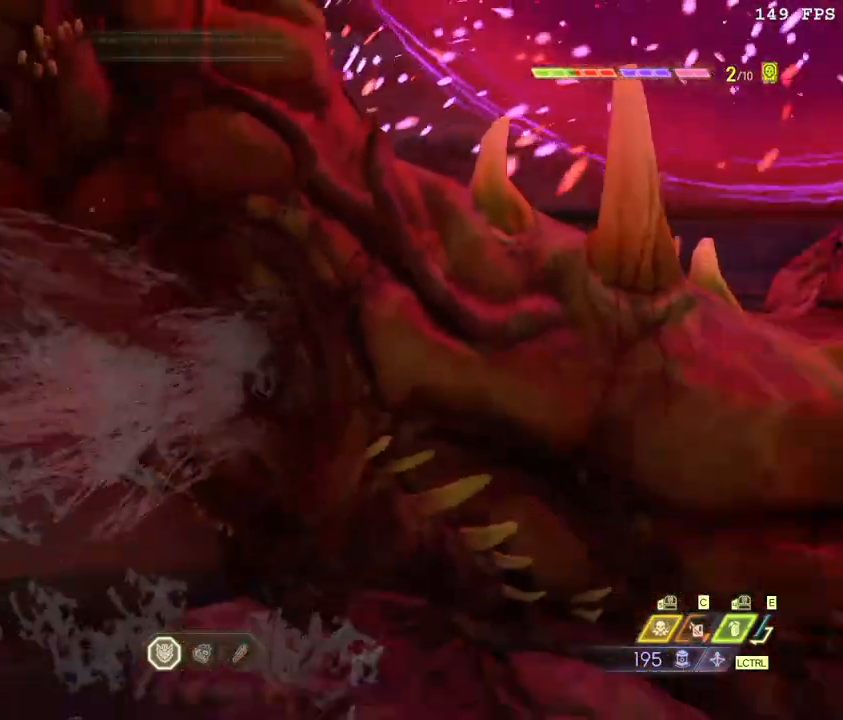
{"keys": ["s"], "mouse": [], "events": []}
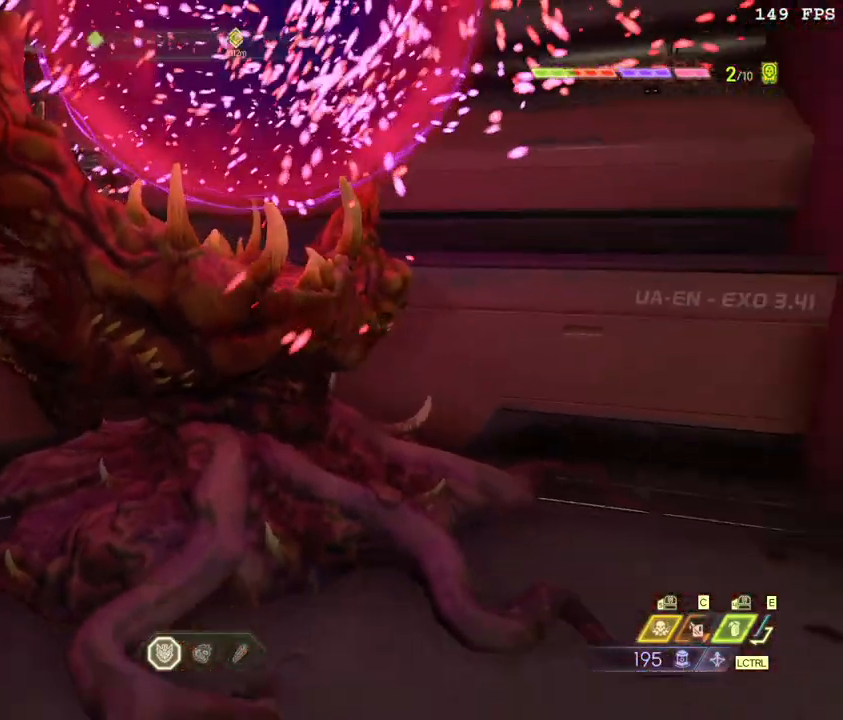
{"keys": ["a", "w"], "mouse": [], "events": [[333, "a", "down"], [383, "s", "up"], [483, "w", "down"]]}
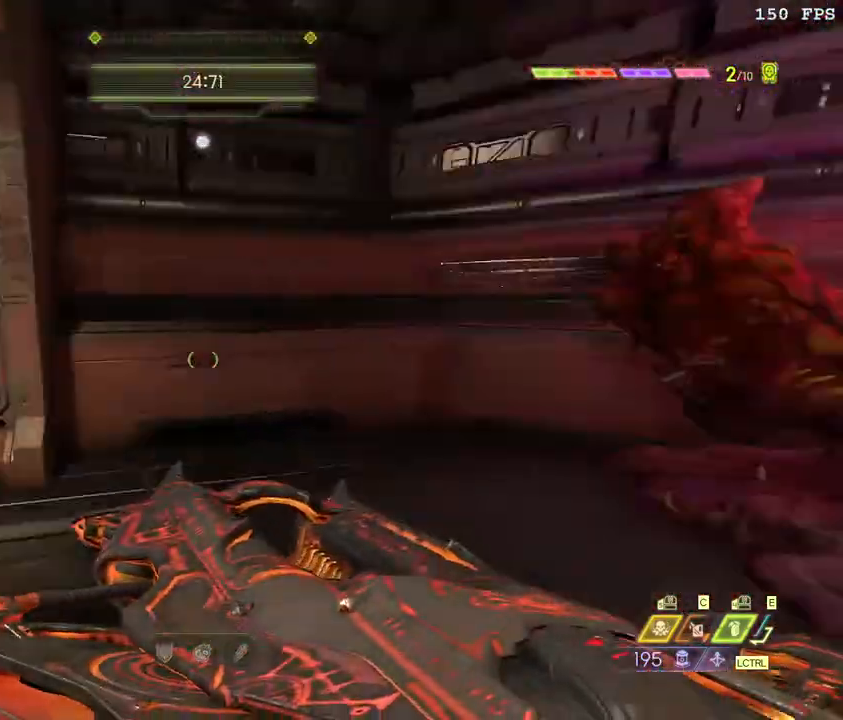
{"keys": ["a", "w"], "mouse": [], "events": [[83, "a", "up"], [83, "space", "down"], [267, "space", "up"], [383, "a", "down"]]}
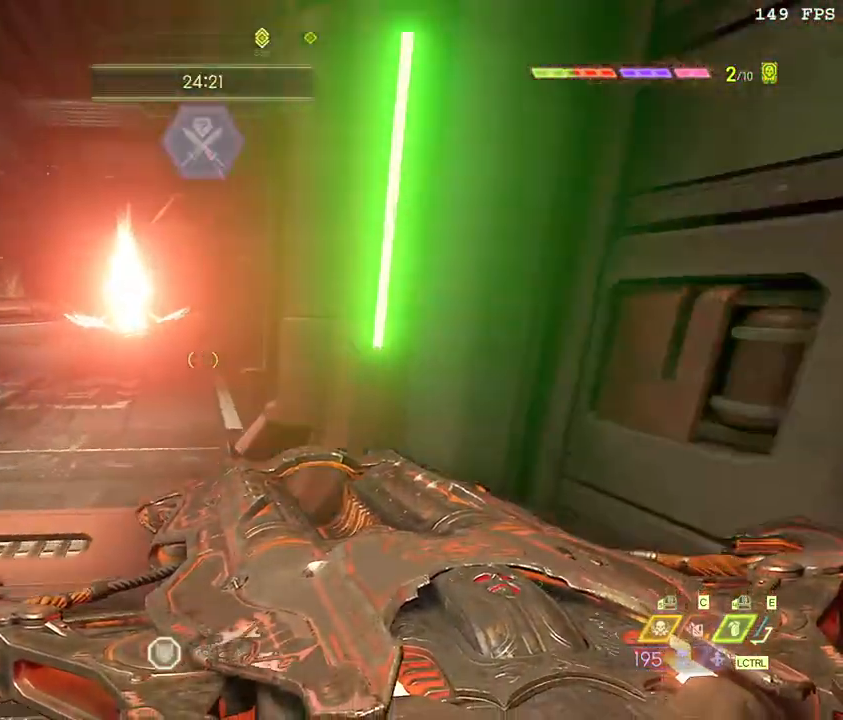
{"keys": ["w"], "mouse": [], "events": [[133, "f", "down"], [183, "a", "up"], [233, "f", "up"]]}
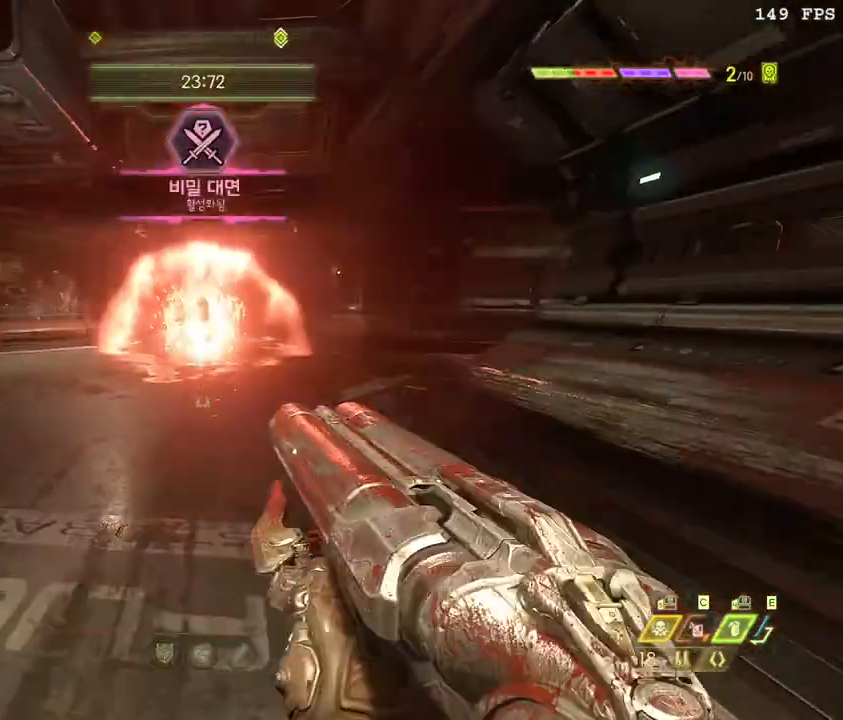
{"keys": ["w"], "mouse": [], "events": [[117, "shift_l", "down"], [183, "shift_l", "up"], [217, "w", "up"], [433, "w", "down"]]}
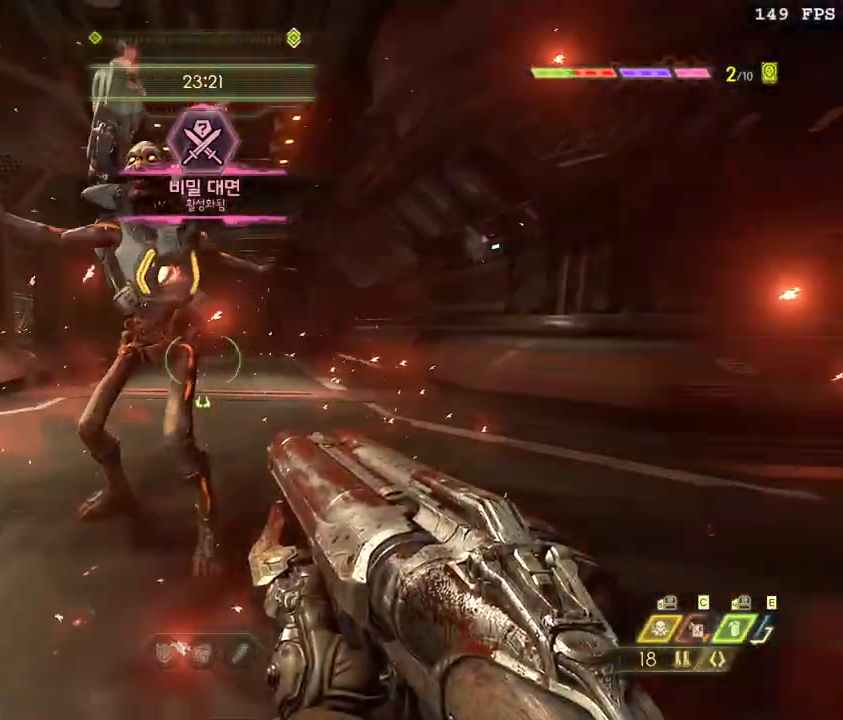
{"keys": [], "mouse": [], "events": [[117, "mouse_left", "down"], [183, "4", "down"], [217, "w", "up"], [283, "s", "down"], [300, "mouse_left", "up"], [317, "4", "up"], [400, "s", "up"]]}
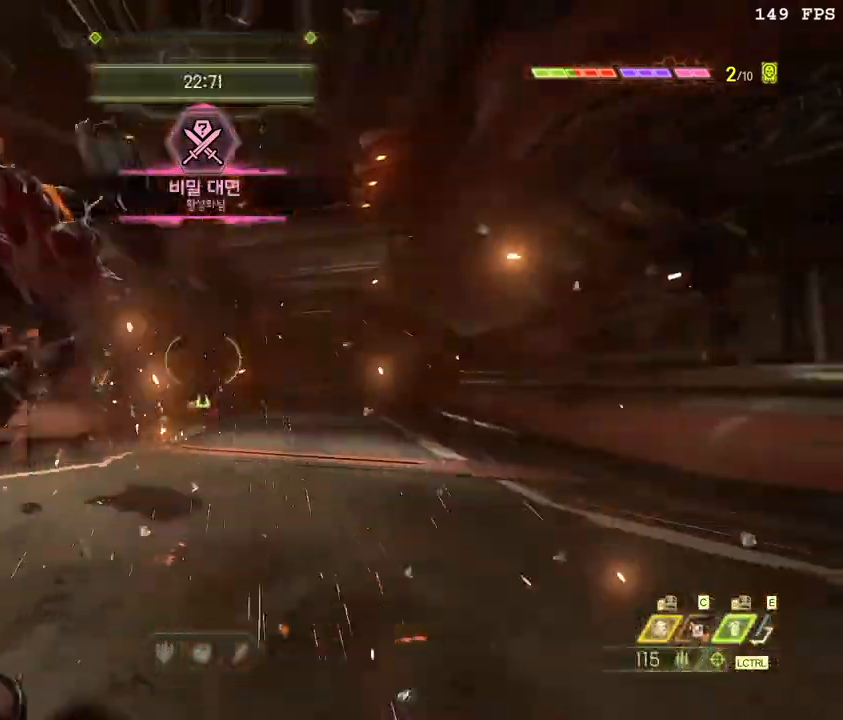
{"keys": ["s"], "mouse": [], "events": [[350, "s", "down"], [400, "4", "down"], [500, "4", "up"]]}
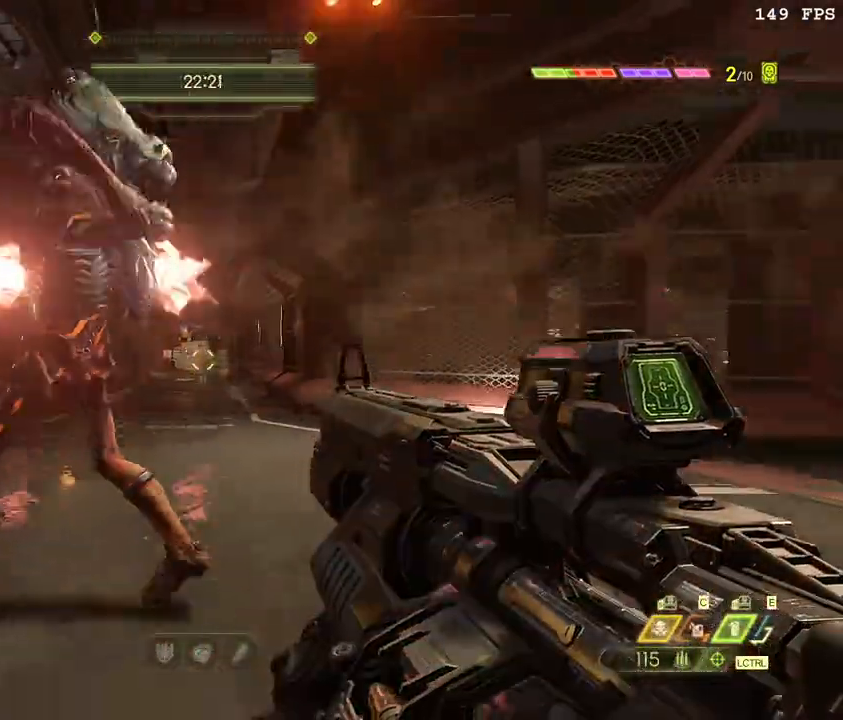
{"keys": ["a", "w"], "mouse": [], "events": [[167, "mouse_right", "down"], [233, "mouse_left", "down"], [250, "f", "down"], [250, "s", "up"], [300, "mouse_right", "up"], [333, "a", "down"], [333, "f", "up"], [350, "mouse_left", "up"], [383, "w", "down"]]}
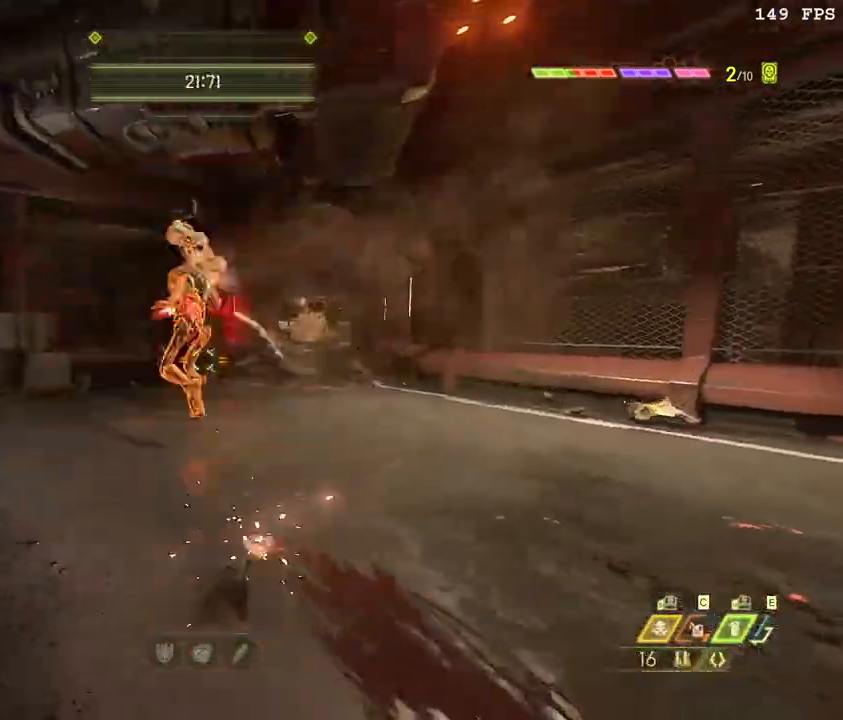
{"keys": ["r", "w"], "mouse": [], "events": [[217, "a", "up"], [317, "r", "down"], [317, "shift_l", "down"], [400, "shift_l", "up"]]}
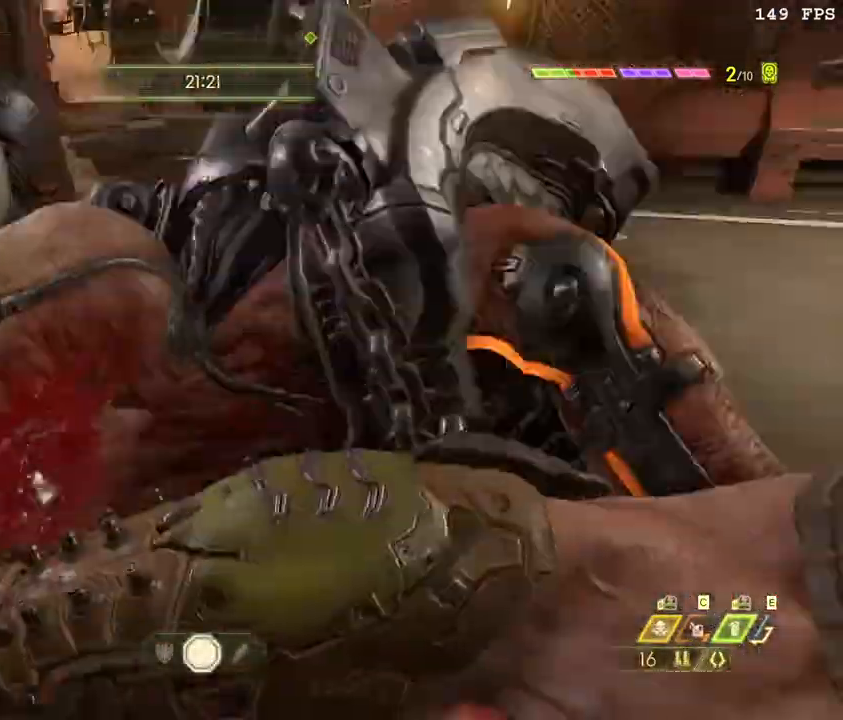
{"keys": [], "mouse": [], "events": [[33, "r", "up"], [67, "w", "up"]]}
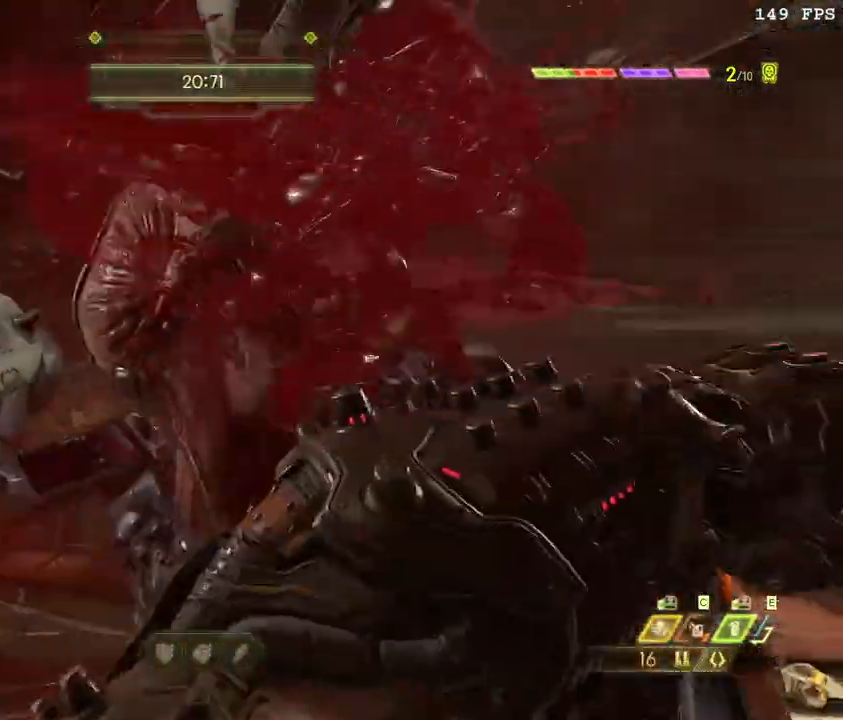
{"keys": [], "mouse": [], "events": []}
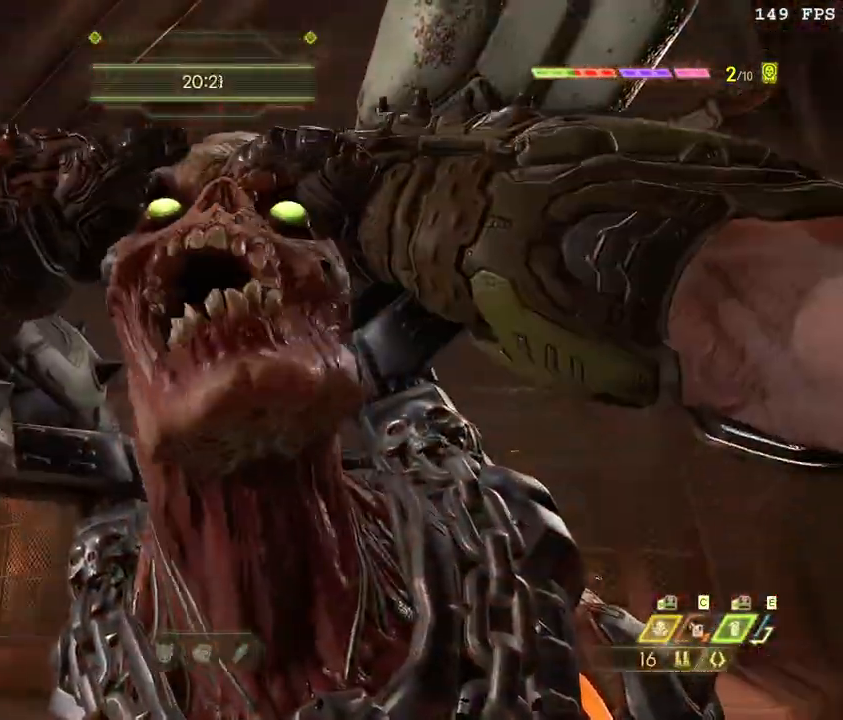
{"keys": [], "mouse": []}
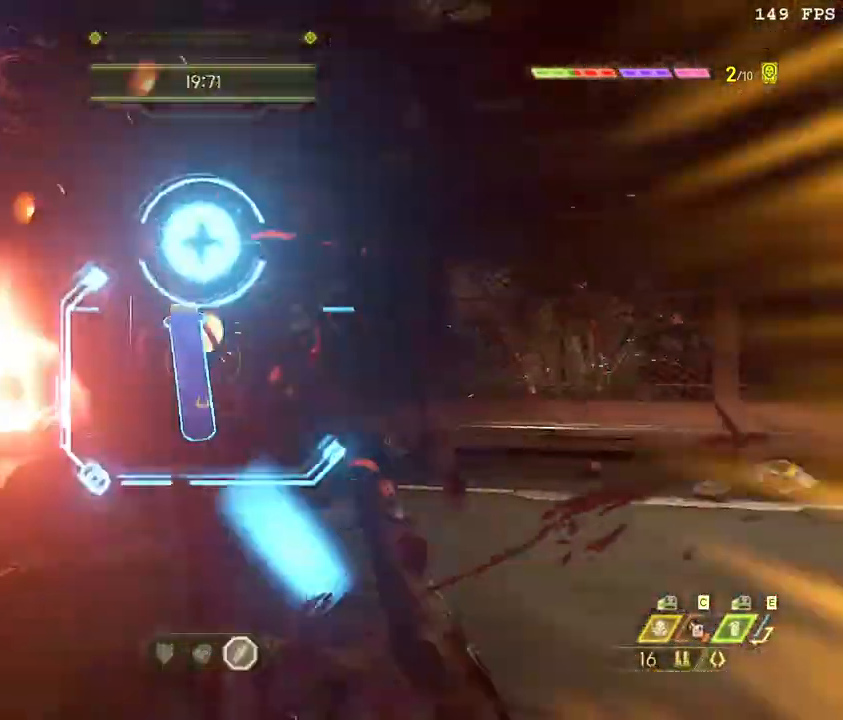
{"keys": ["w"], "mouse": [], "events": [[283, "4", "down"], [367, "4", "up"], [417, "w", "down"]]}
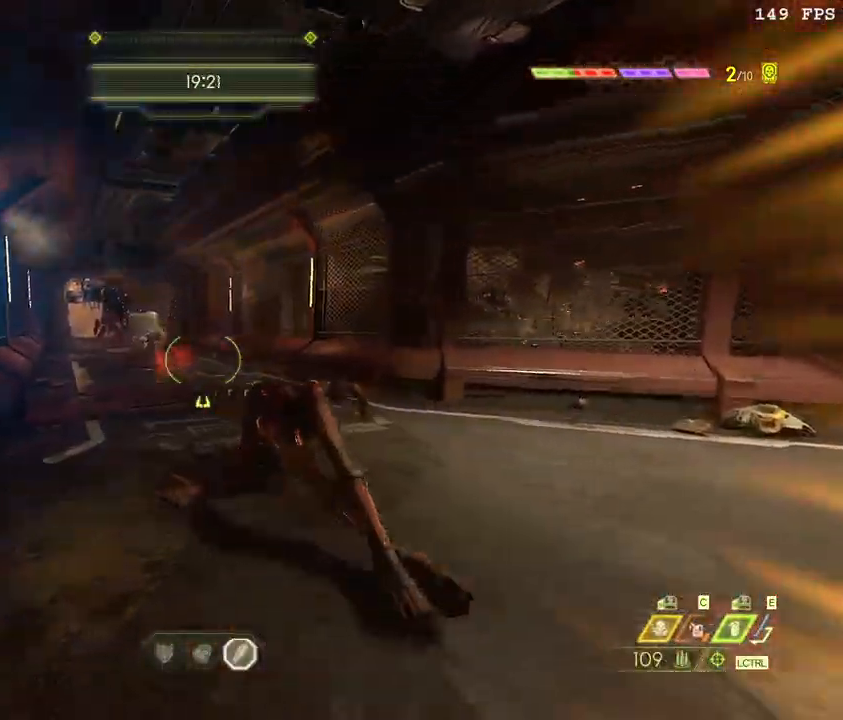
{"keys": ["w"], "mouse": [], "events": [[100, "w", "up"], [150, "mouse_right", "down"], [217, "mouse_left", "down"], [250, "2", "down"], [267, "mouse_right", "up"], [300, "2", "up"], [317, "mouse_left", "up"], [467, "w", "down"]]}
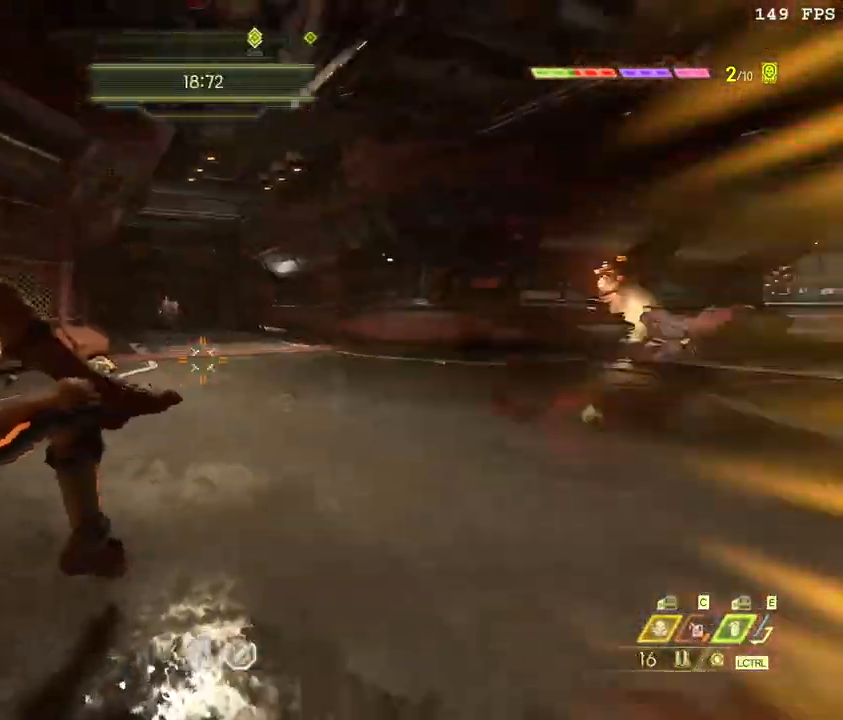
{"keys": [], "mouse": ["right"], "events": [[100, "4", "down"], [217, "4", "up"], [250, "w", "up"], [483, "mouse_right", "down"]]}
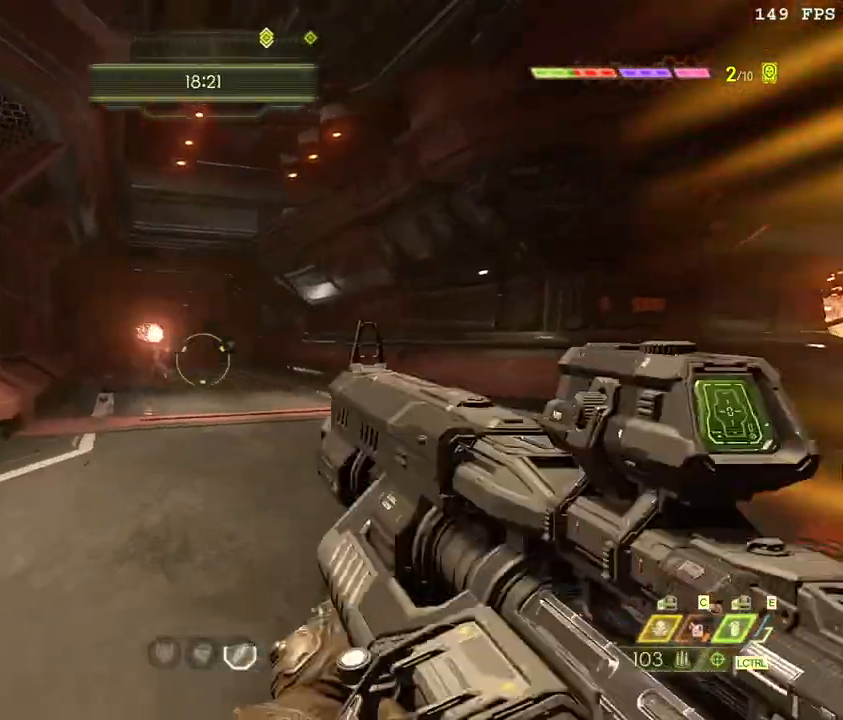
{"keys": ["shift_l", "w"], "mouse": [], "events": [[50, "mouse_left", "down"], [83, "mouse_right", "up"], [100, "2", "down"], [150, "2", "up"], [150, "mouse_left", "up"], [217, "w", "down"], [417, "shift_l", "down"]]}
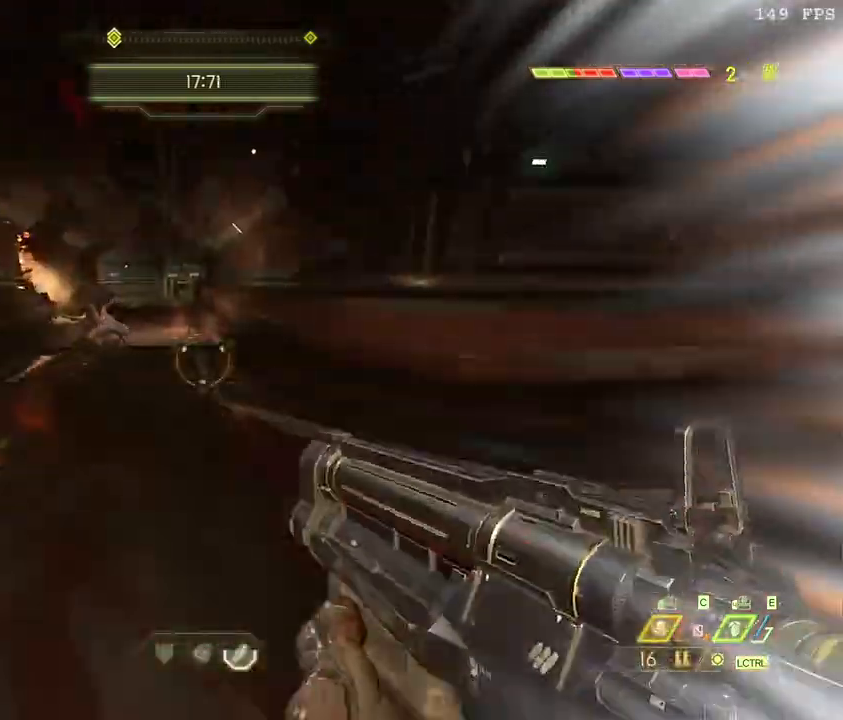
{"keys": [], "mouse": [], "events": [[67, "shift_l", "up"], [117, "c", "down"], [267, "c", "up"], [283, "w", "up"]]}
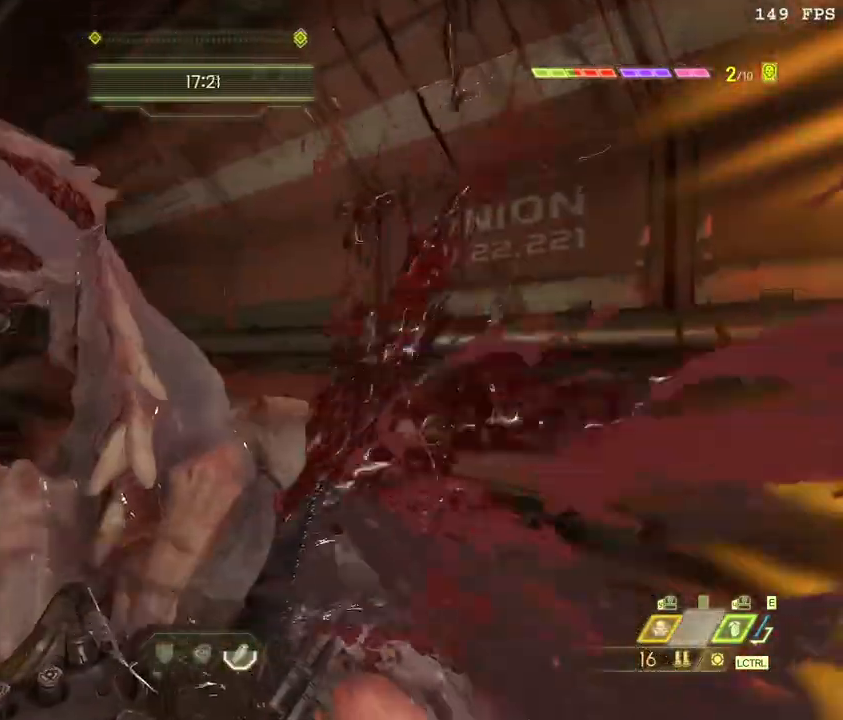
{"keys": [], "mouse": [], "events": []}
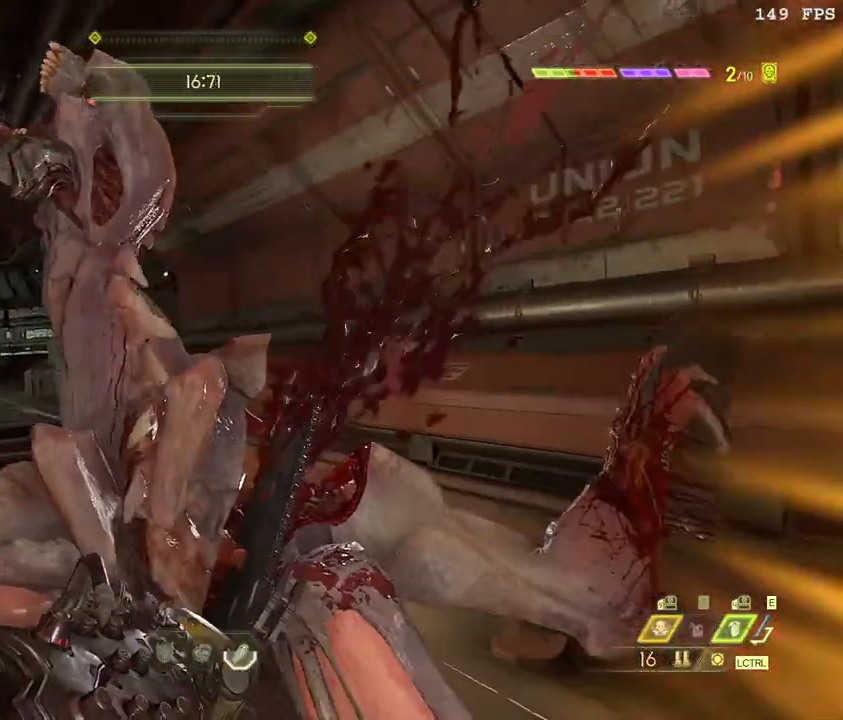
{"keys": ["a", "w"], "mouse": [], "events": [[150, "a", "down"], [233, "w", "down"]]}
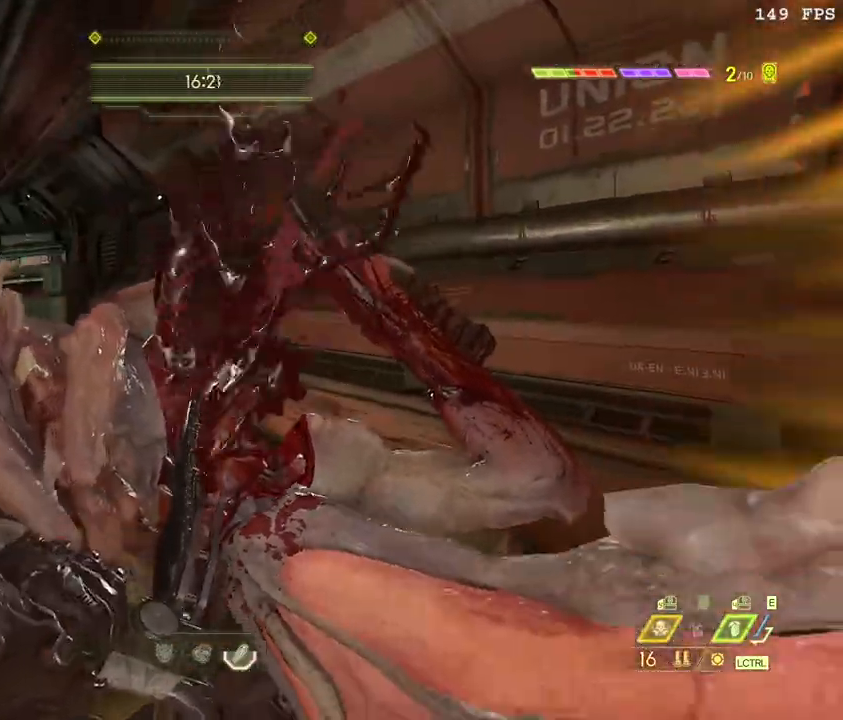
{"keys": ["a", "w"], "mouse": [], "events": []}
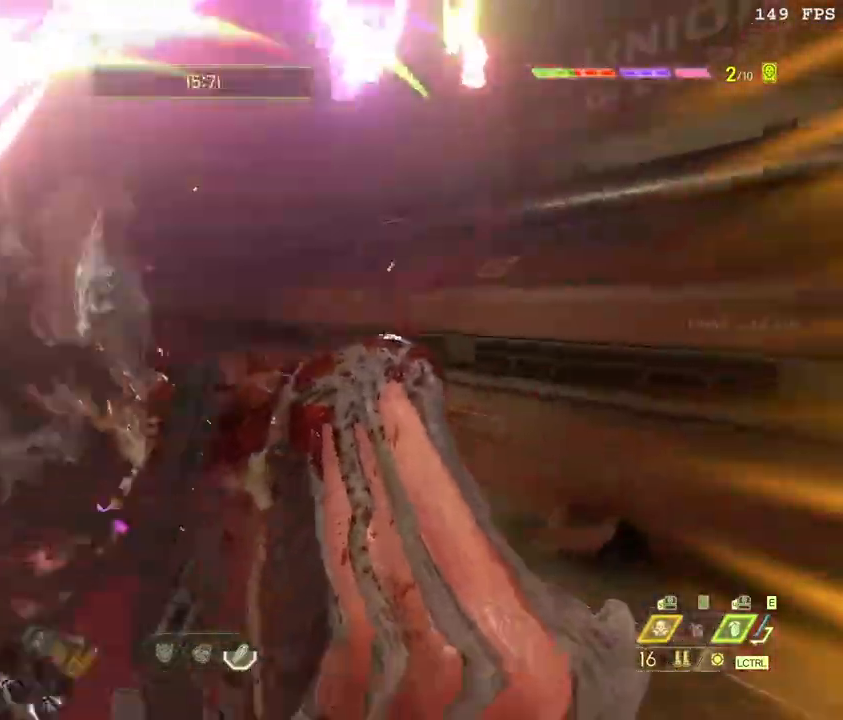
{"keys": ["a", "w", "x"], "mouse": [], "events": [[333, "x", "down"]]}
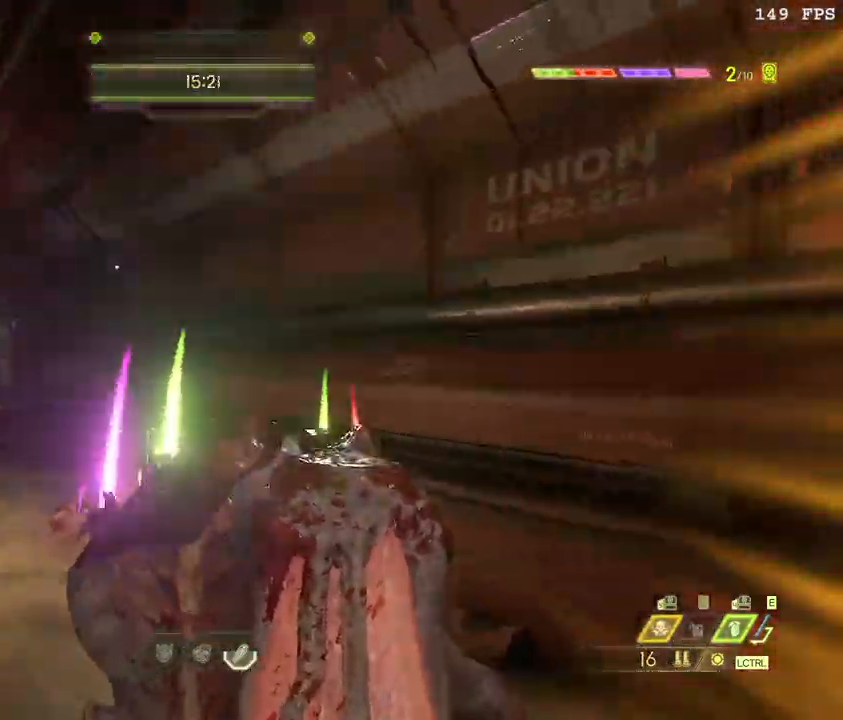
{"keys": [], "mouse": ["right"]}